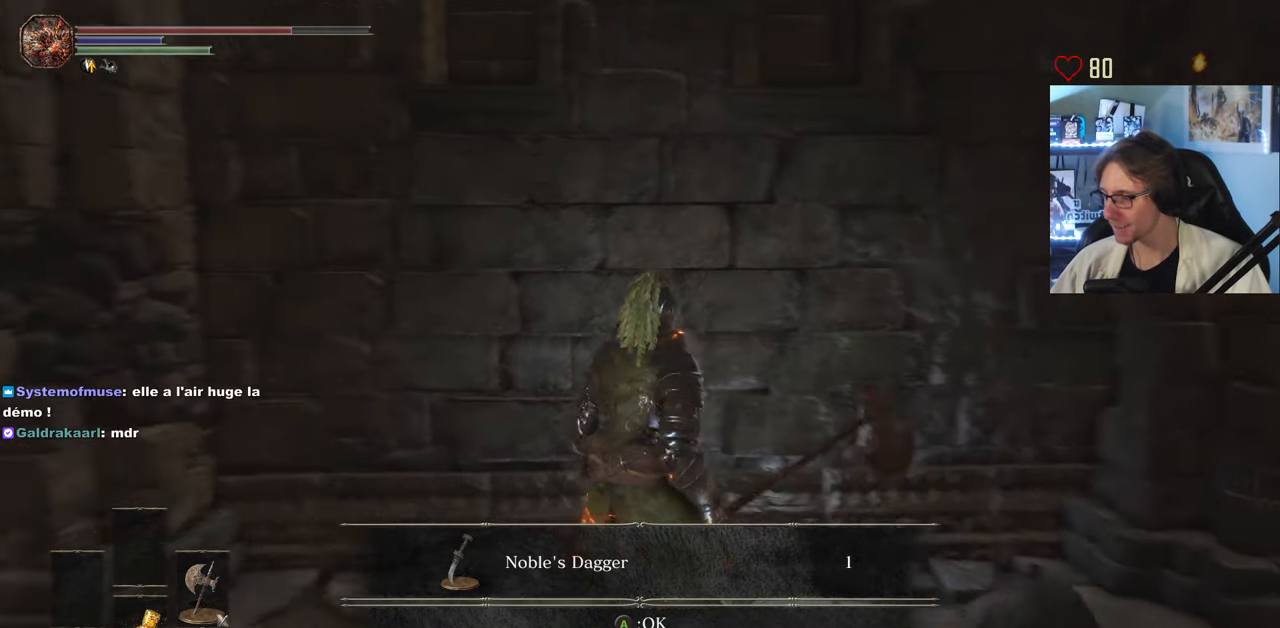
Gameplay with keyboard and mouse; each line is a JSON object with the keys and mouse buttons held at the frame after it. "events" lists presses ("down") and releases ("up") of "0", "1", "2", "3", "4", "a", "alt", "ctrl", "d", "down", "e", "f", "g", "left", "q", "r", "return", "right", "s", "shift", "space", "tab", "up", "z", "mouse_left", "mouse_wheel", "mouse_right", "mouse_mb4" and "mouse_mb5" between this image and that frame as [ms after this image, input, new state], when the widget could be followed in between. "mouse_left", "mouse_wheel", "mouse_right", "mouse_mb4", "mouse_mb5" = the "left", "wheel", "right", "mb4", "mb5" buttons of the "mouse" list. No other keys are recorded. "wheel" means that the mouse wheel is clicked or scrolled. Not read: mouse_move.
{"keys": ["q", "z"], "mouse": [], "events": [[100, "q", "down"], [183, "z", "down"]]}
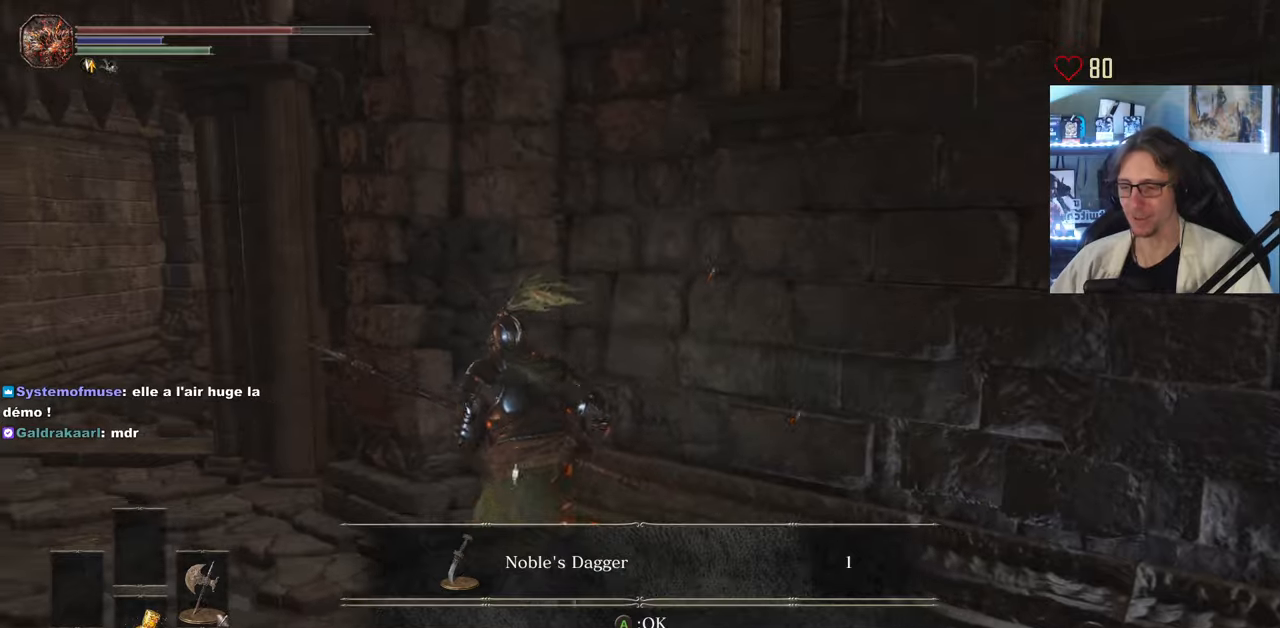
{"keys": ["q", "z"], "mouse": [], "events": []}
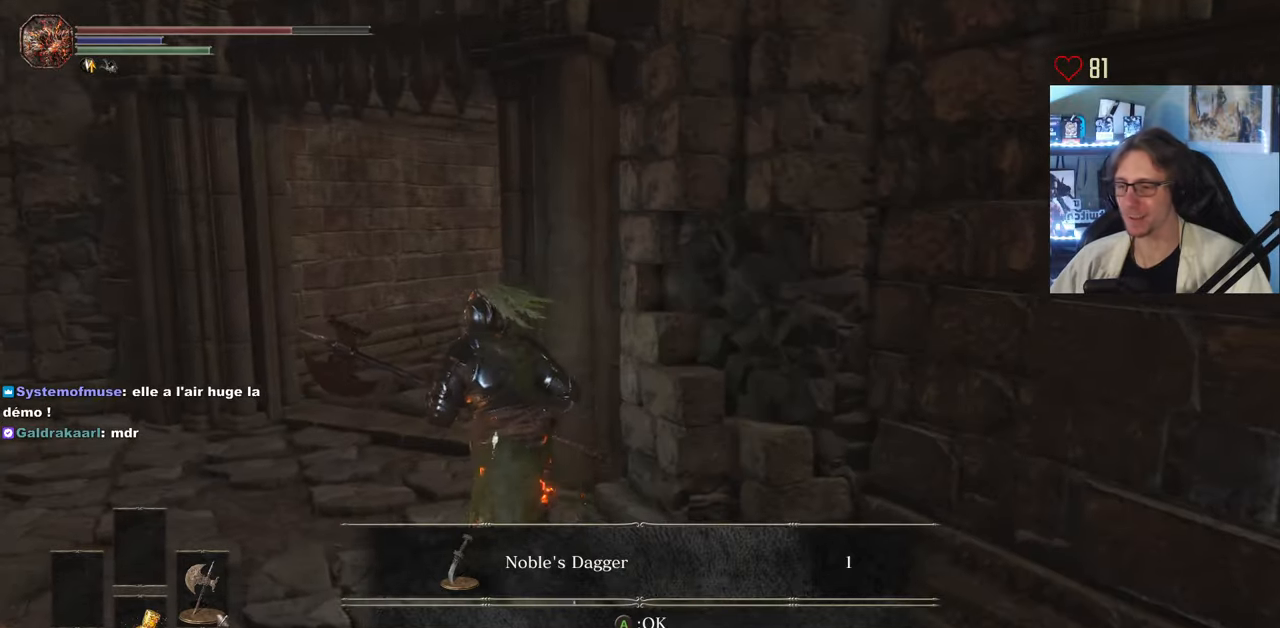
{"keys": ["q"], "mouse": [], "events": [[100, "mouse_wheel", "down"], [333, "mouse_wheel", "up"], [483, "z", "up"]]}
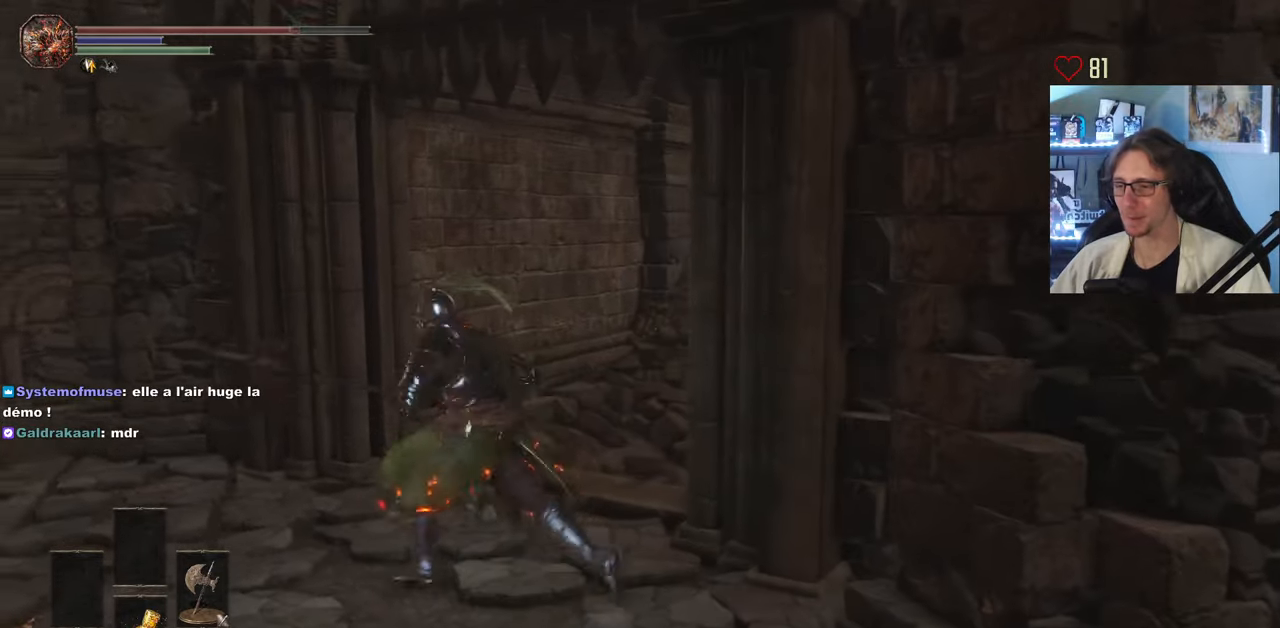
{"keys": ["d"], "mouse": [], "events": [[116, "q", "up"], [450, "d", "down"]]}
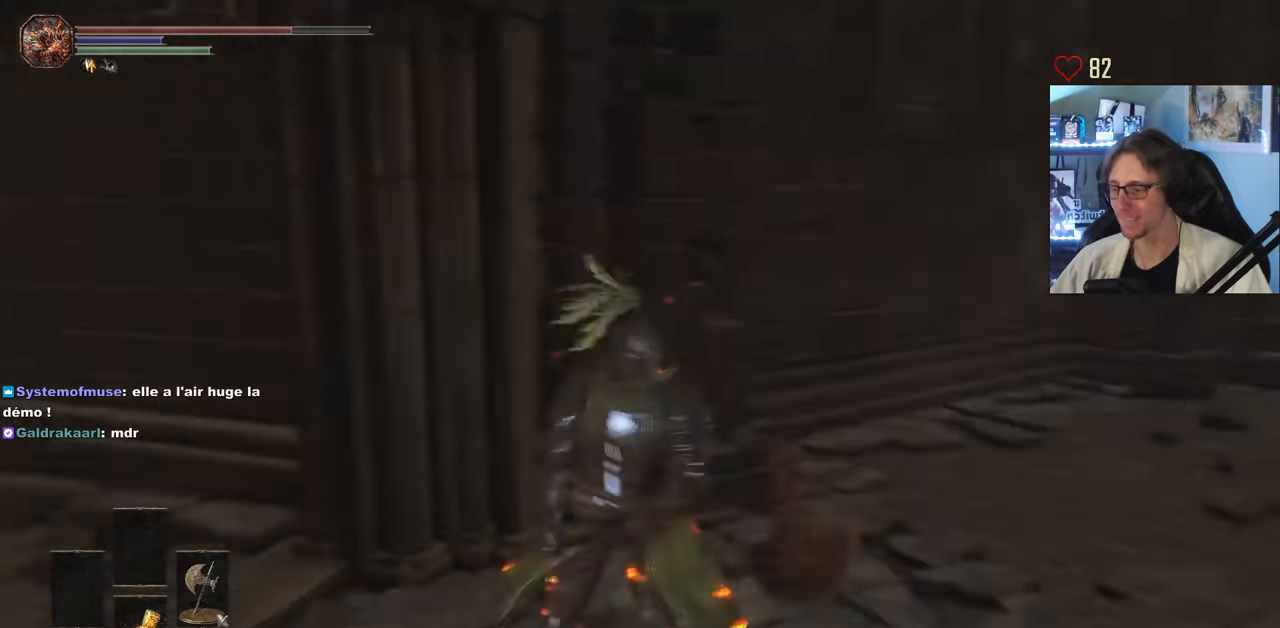
{"keys": ["z"], "mouse": [], "events": [[133, "z", "down"], [316, "d", "up"]]}
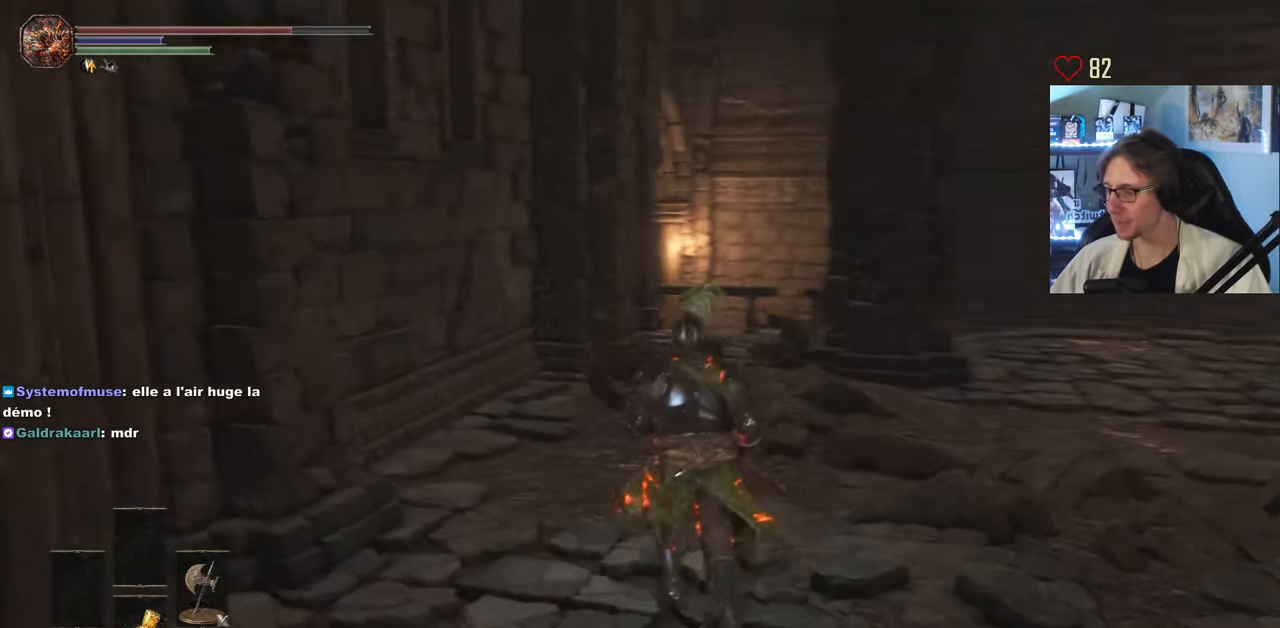
{"keys": ["z"], "mouse": [], "events": []}
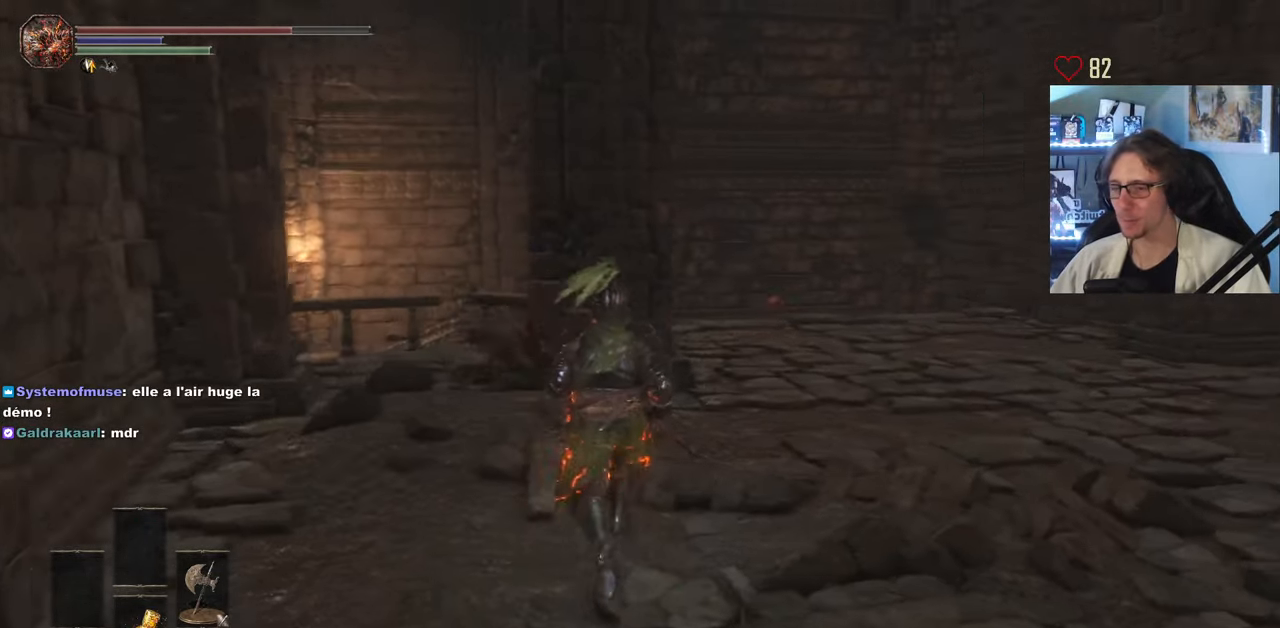
{"keys": ["z"], "mouse": [], "events": []}
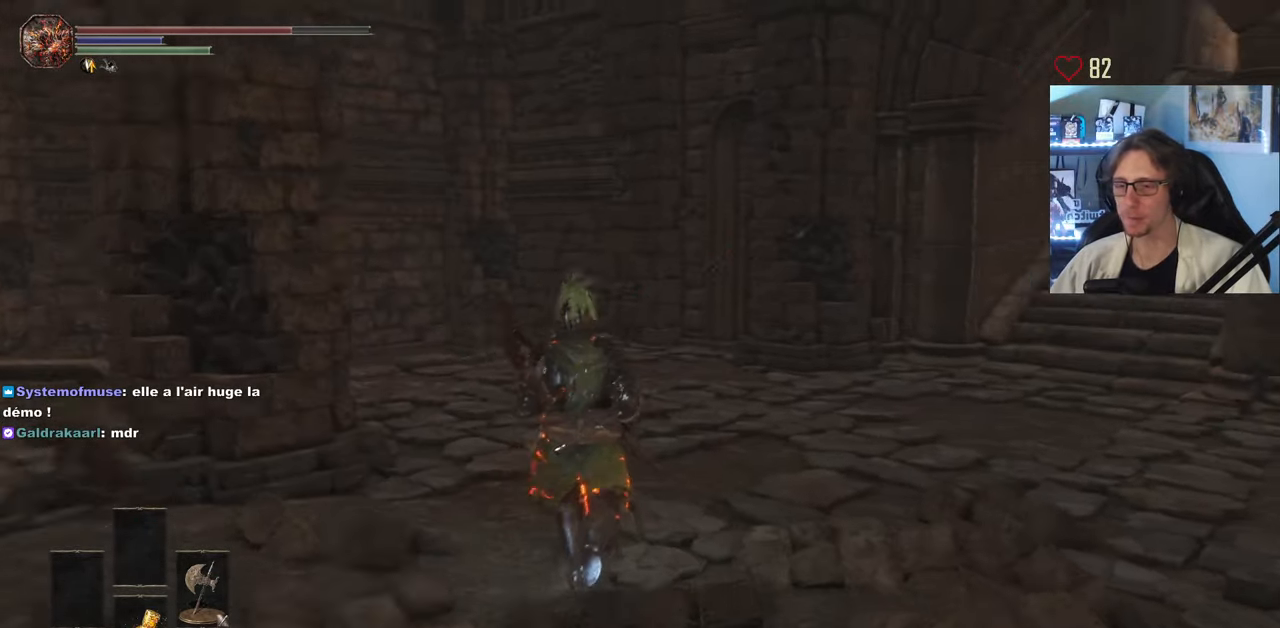
{"keys": ["z"], "mouse": [], "events": [[183, "q", "down"], [466, "q", "up"]]}
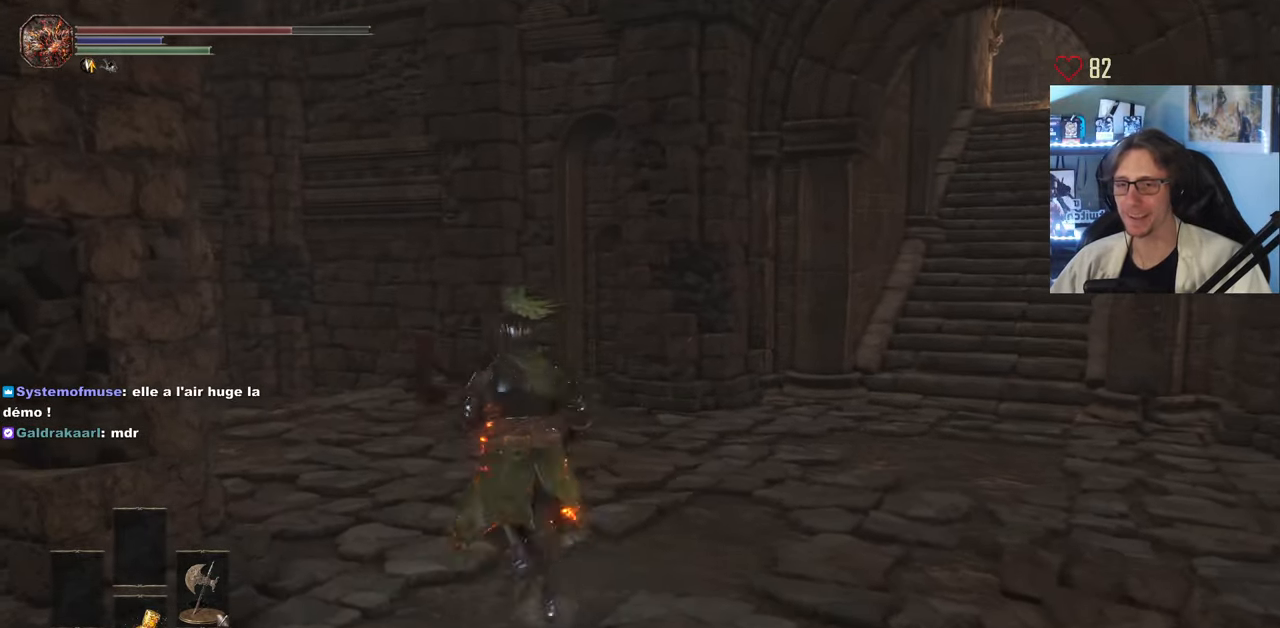
{"keys": ["z"], "mouse": [], "events": []}
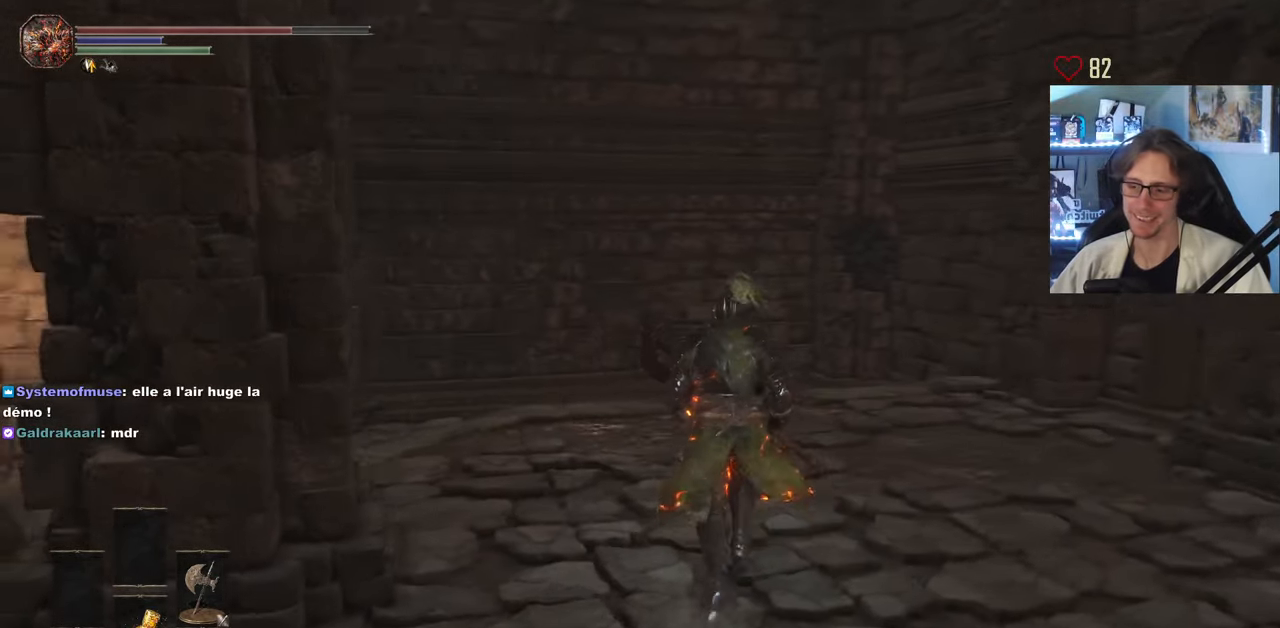
{"keys": ["z"], "mouse": [], "events": []}
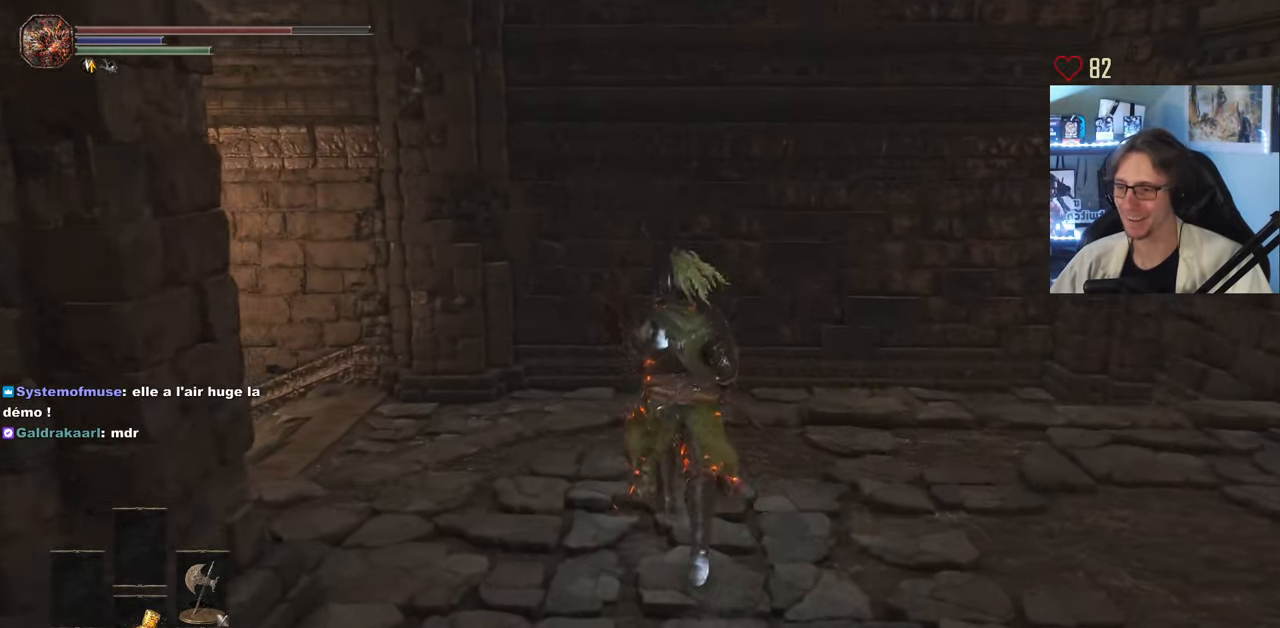
{"keys": ["z"], "mouse": [], "events": []}
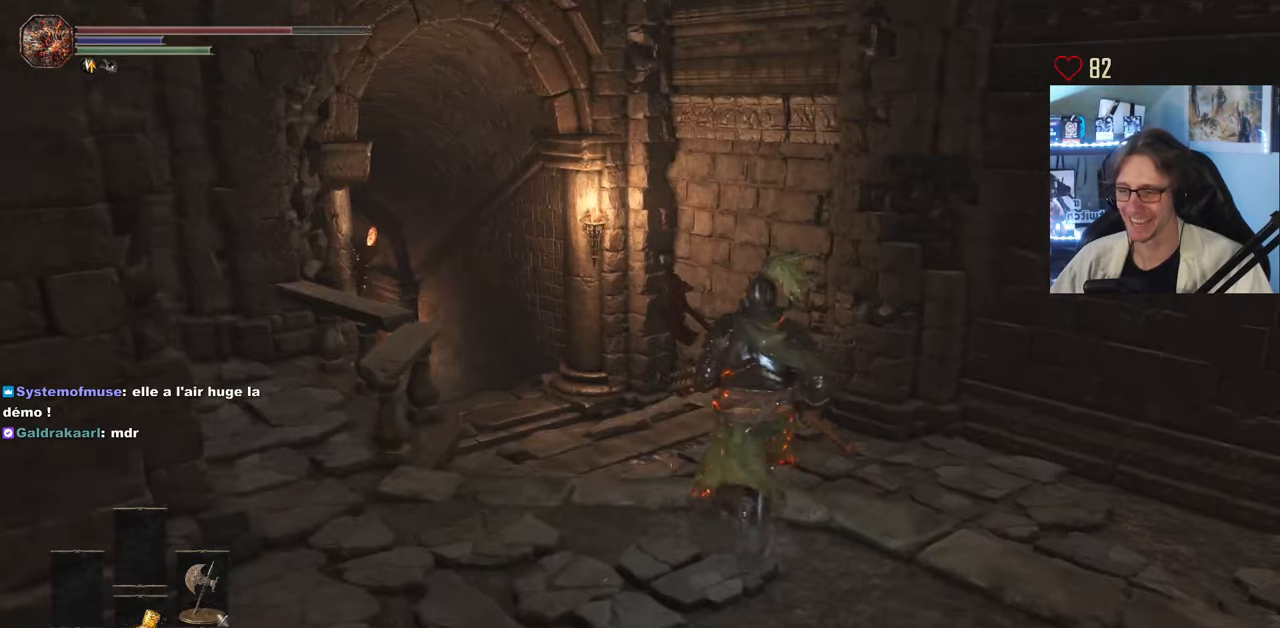
{"keys": ["z"], "mouse": [], "events": []}
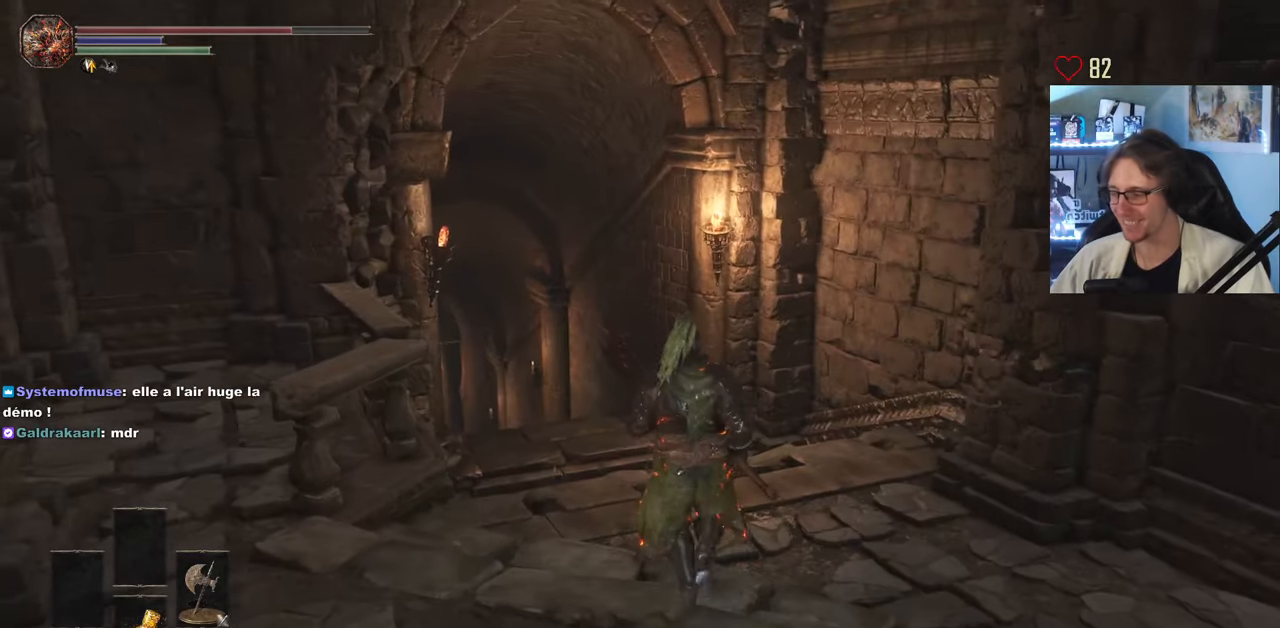
{"keys": ["z"], "mouse": [], "events": []}
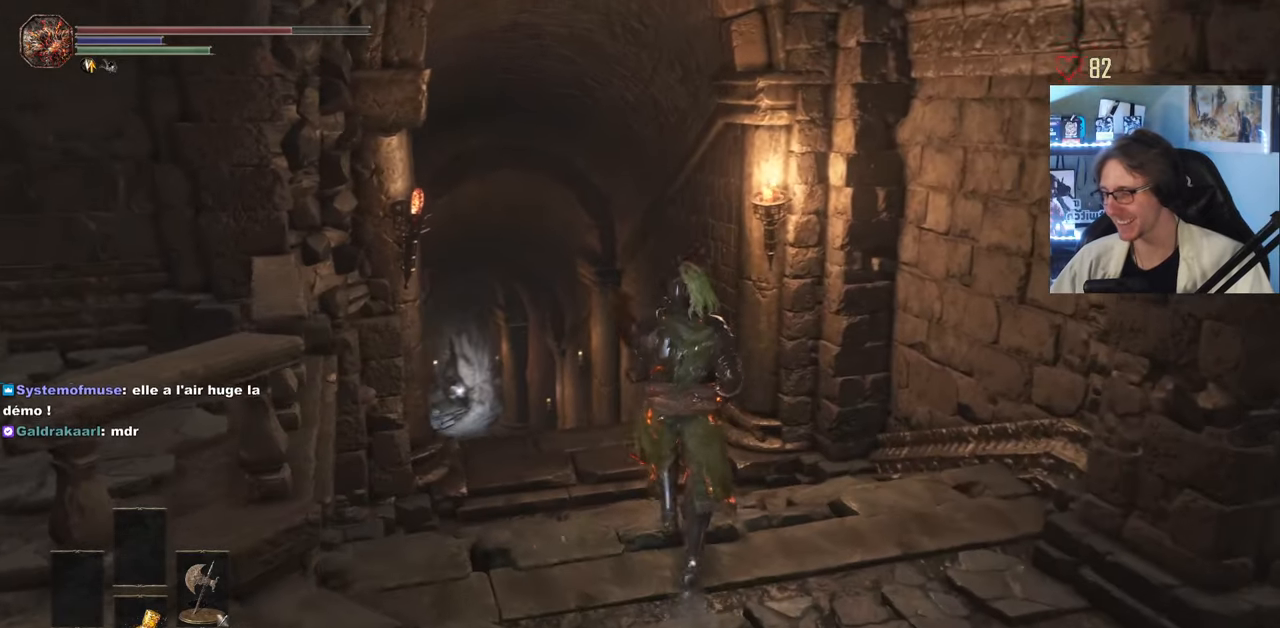
{"keys": ["z"], "mouse": [], "events": []}
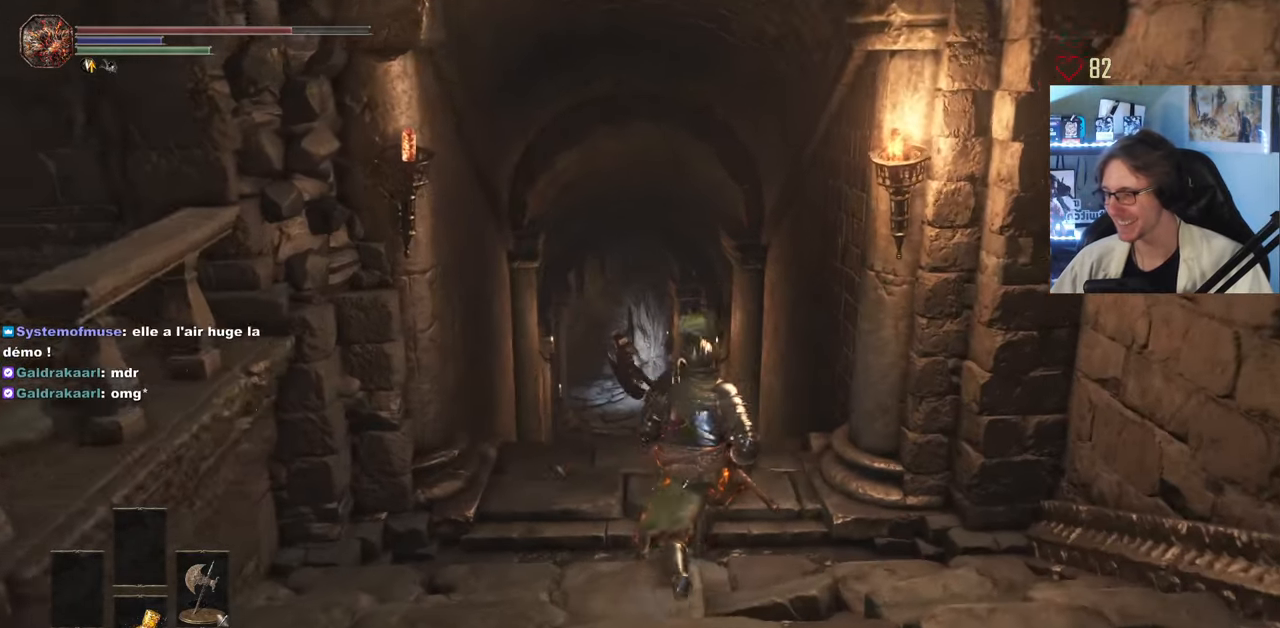
{"keys": ["z"], "mouse": [], "events": []}
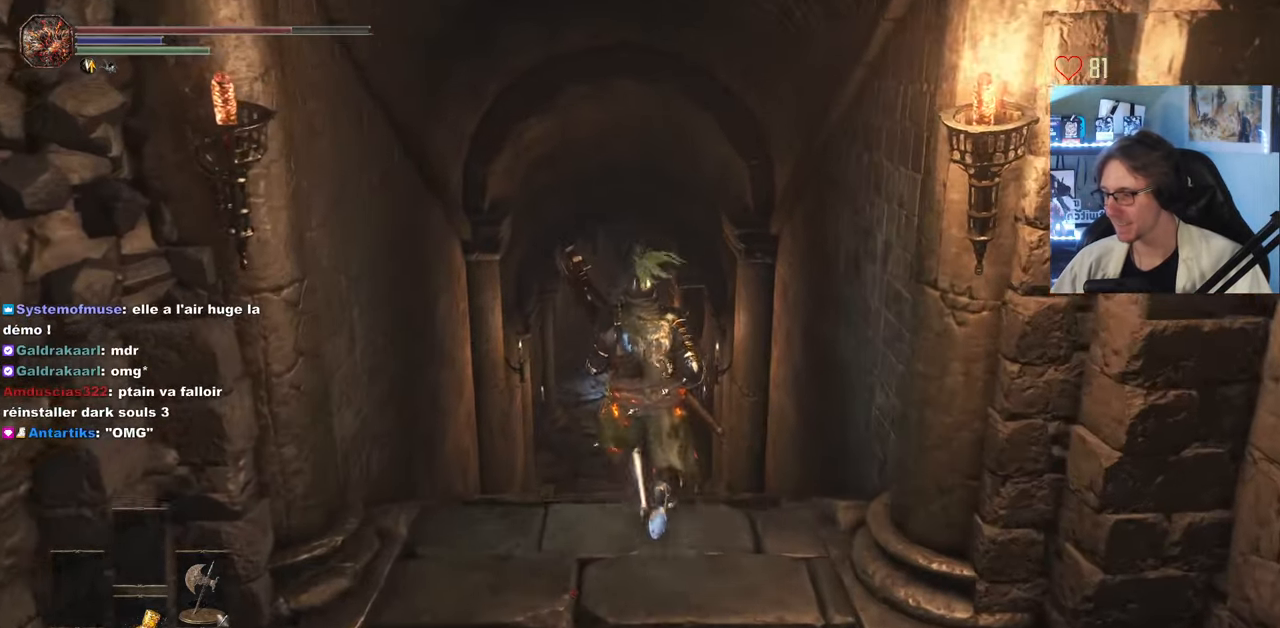
{"keys": ["z"], "mouse": [], "events": [[50, "z", "up"], [466, "z", "down"]]}
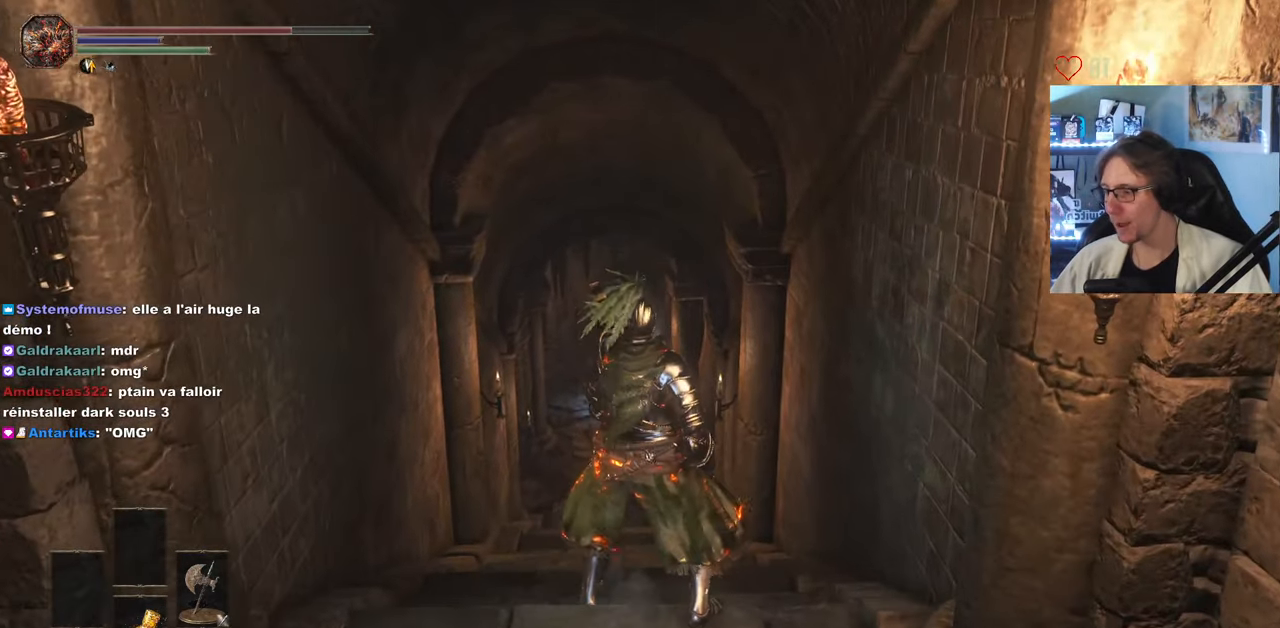
{"keys": [], "mouse": [], "events": [[66, "q", "down"], [200, "q", "up"], [400, "z", "up"]]}
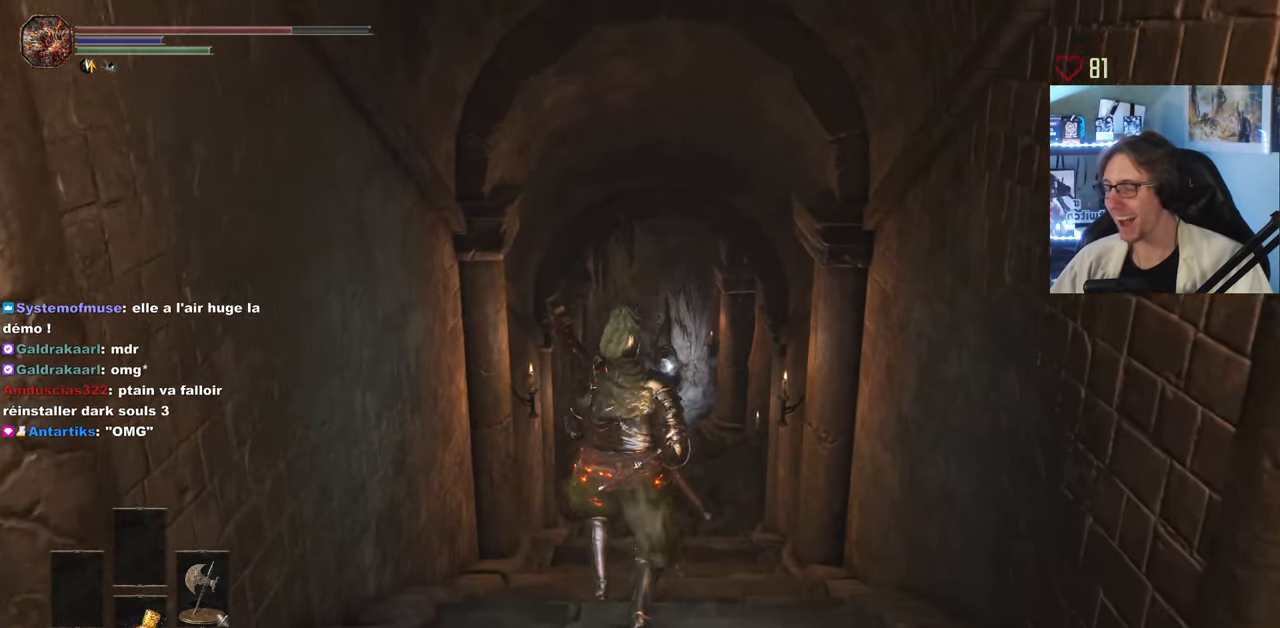
{"keys": ["z"], "mouse": [], "events": [[133, "z", "down"]]}
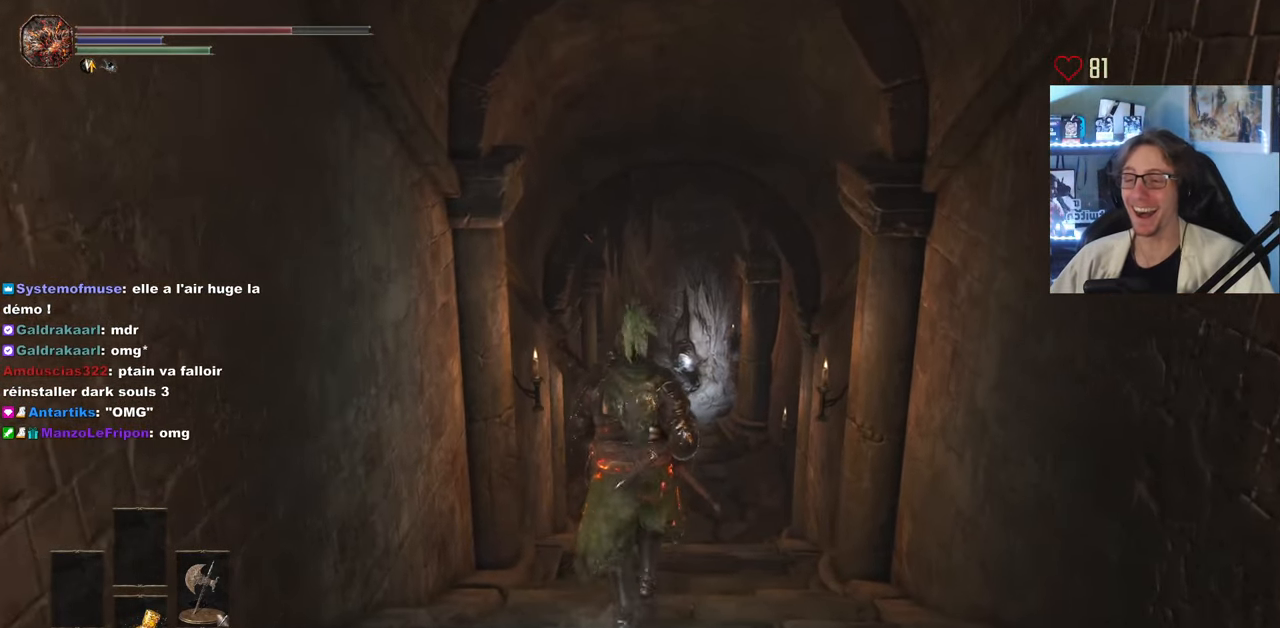
{"keys": ["z"], "mouse": [], "events": []}
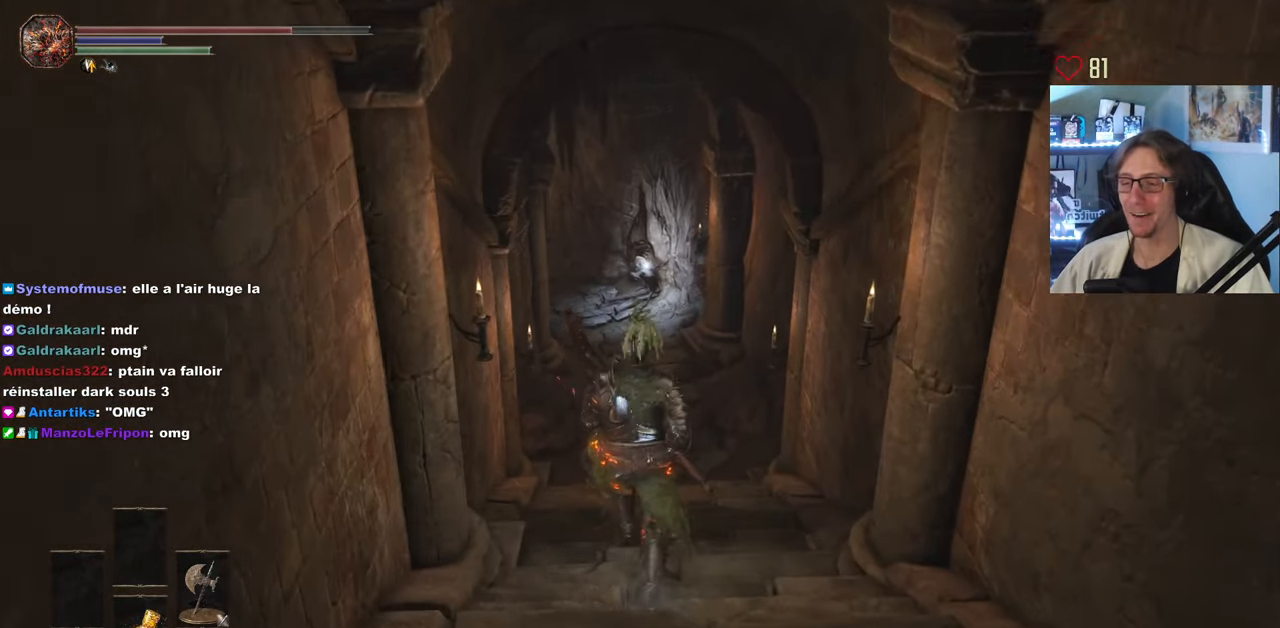
{"keys": ["z"], "mouse": [], "events": []}
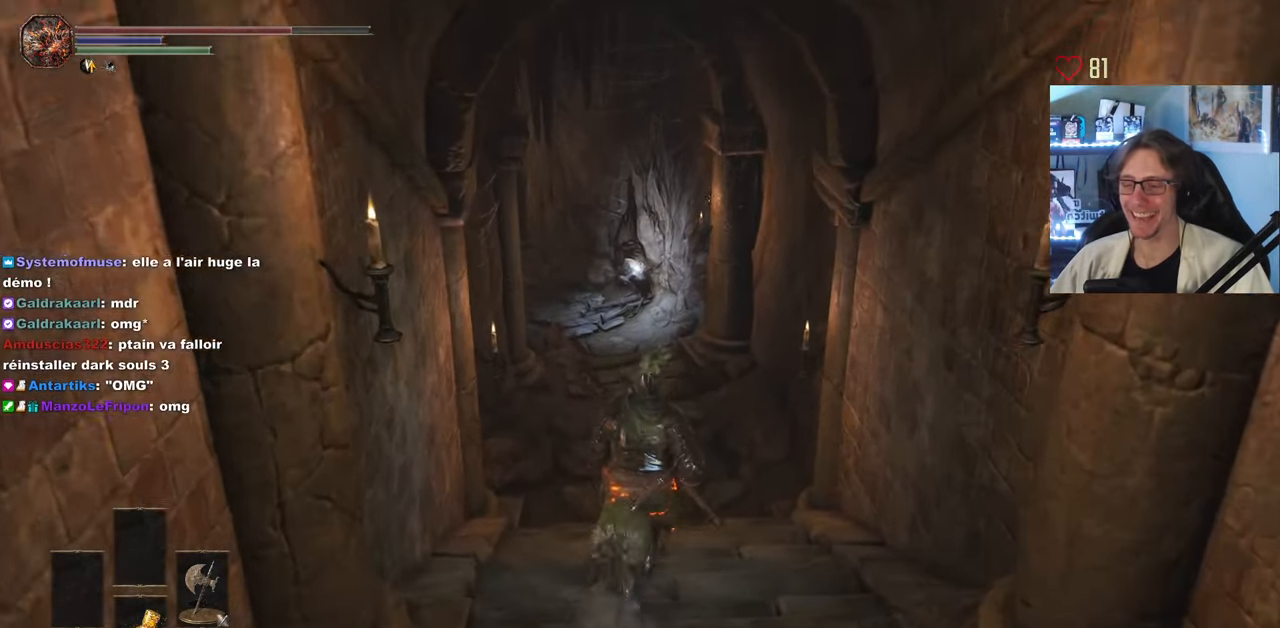
{"keys": ["z"], "mouse": [], "events": []}
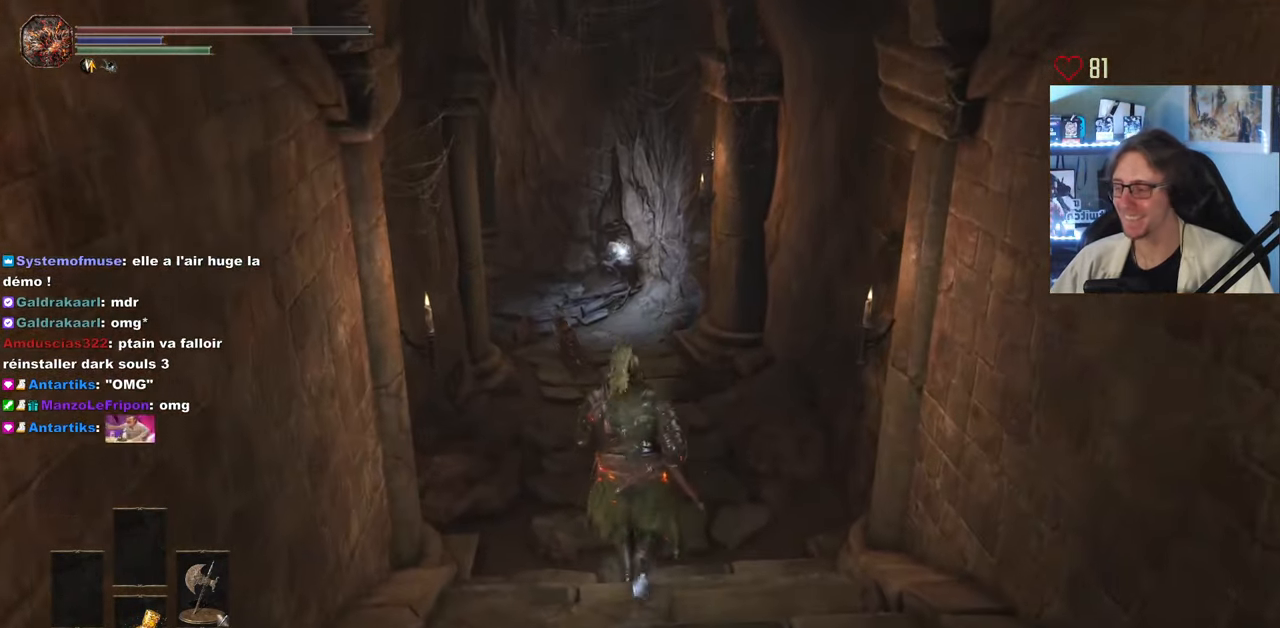
{"keys": [], "mouse": [], "events": [[233, "z", "up"]]}
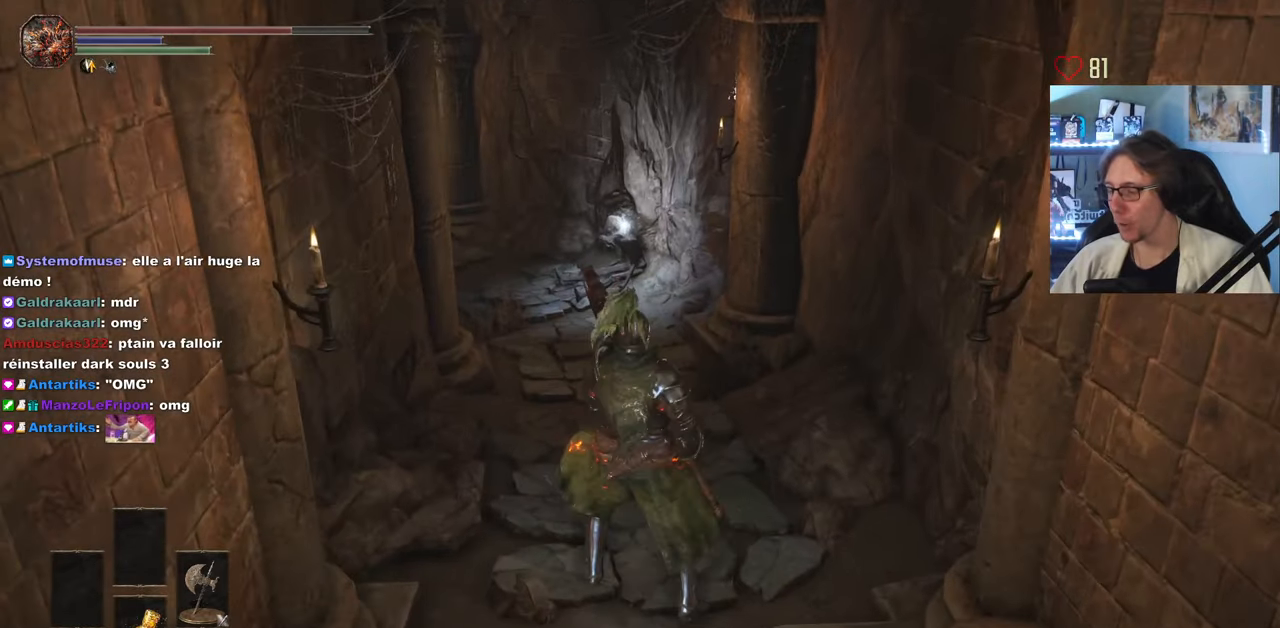
{"keys": ["d", "z"], "mouse": [], "events": [[200, "z", "down"], [250, "d", "down"]]}
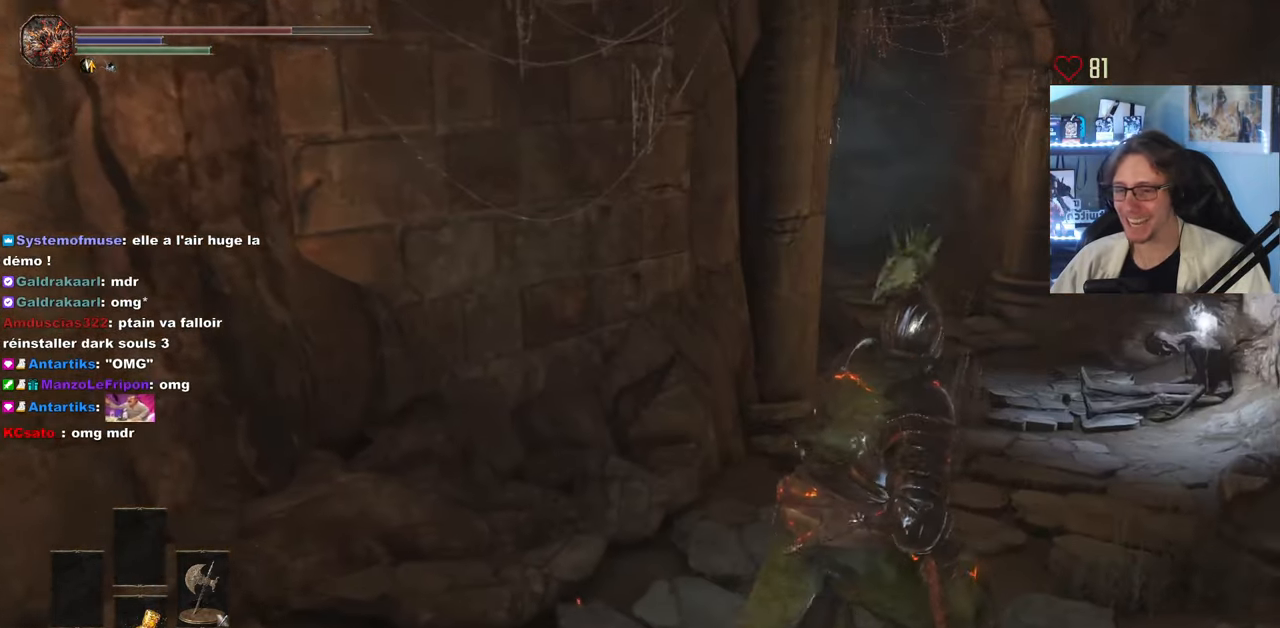
{"keys": ["z"], "mouse": [], "events": [[217, "d", "up"]]}
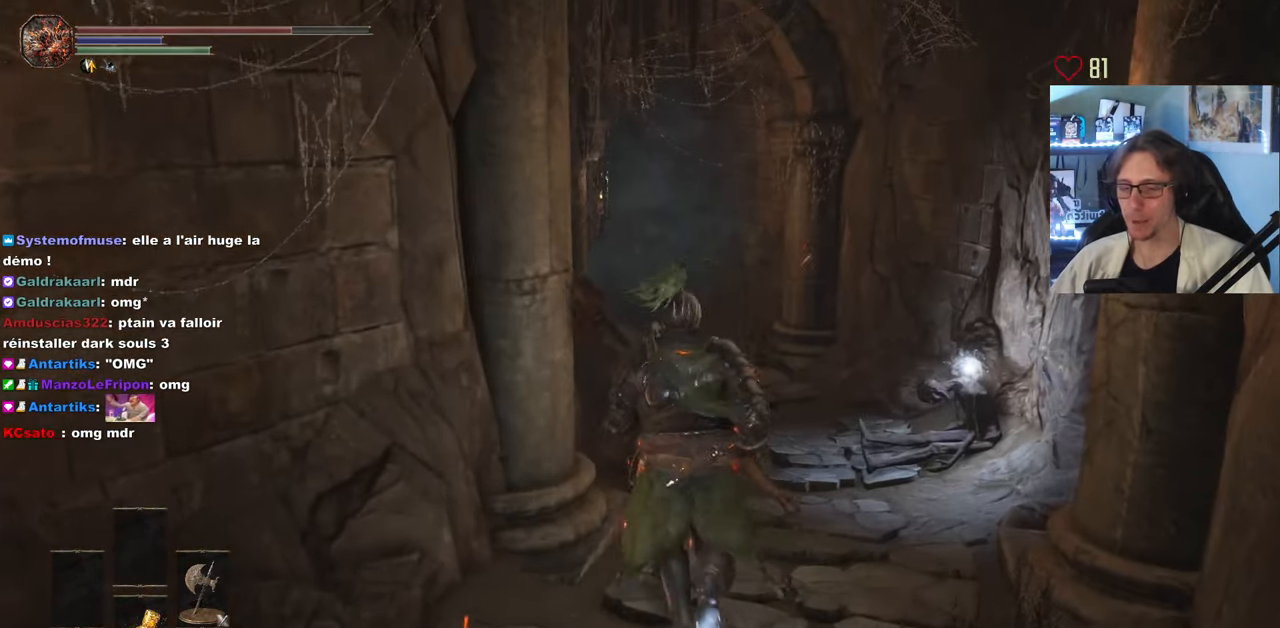
{"keys": ["z"], "mouse": [], "events": [[50, "d", "down"], [433, "d", "up"]]}
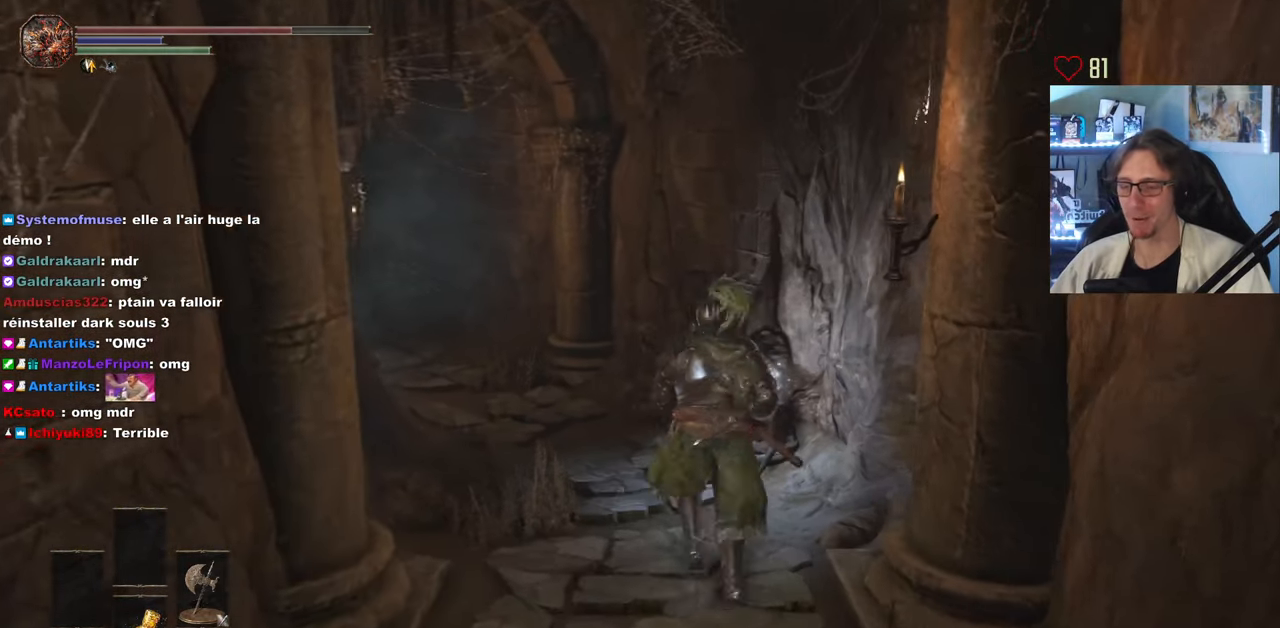
{"keys": [], "mouse": [], "events": [[167, "mouse_wheel", "down"], [300, "z", "up"], [483, "mouse_wheel", "up"]]}
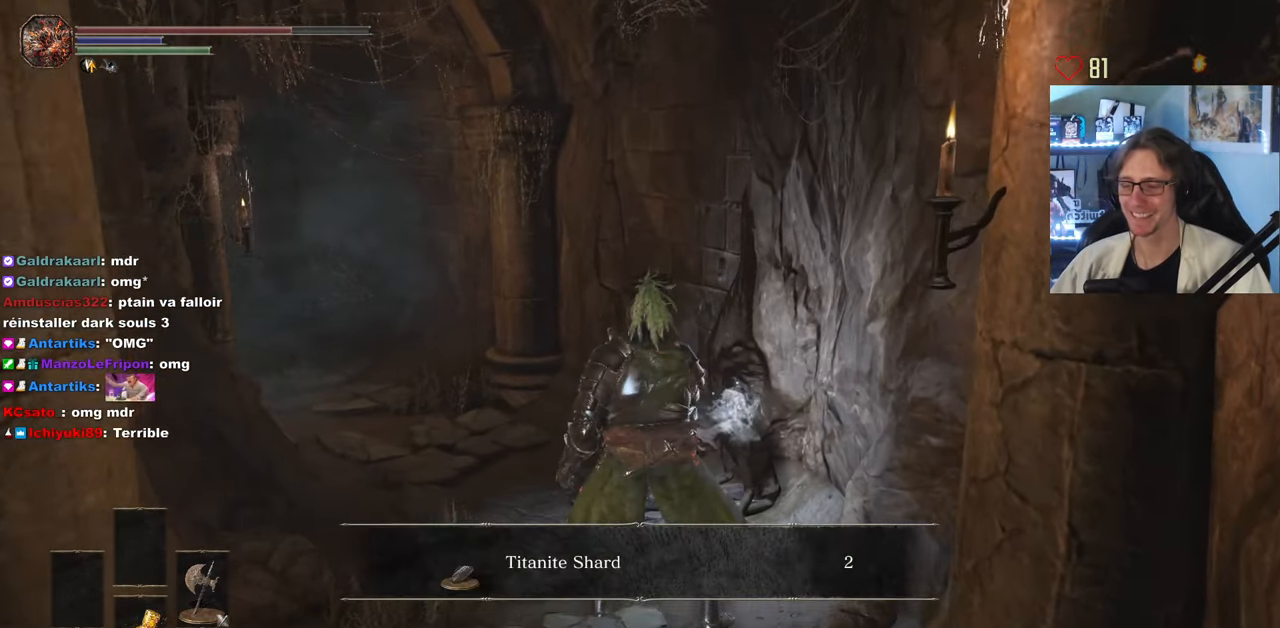
{"keys": [], "mouse": [], "events": []}
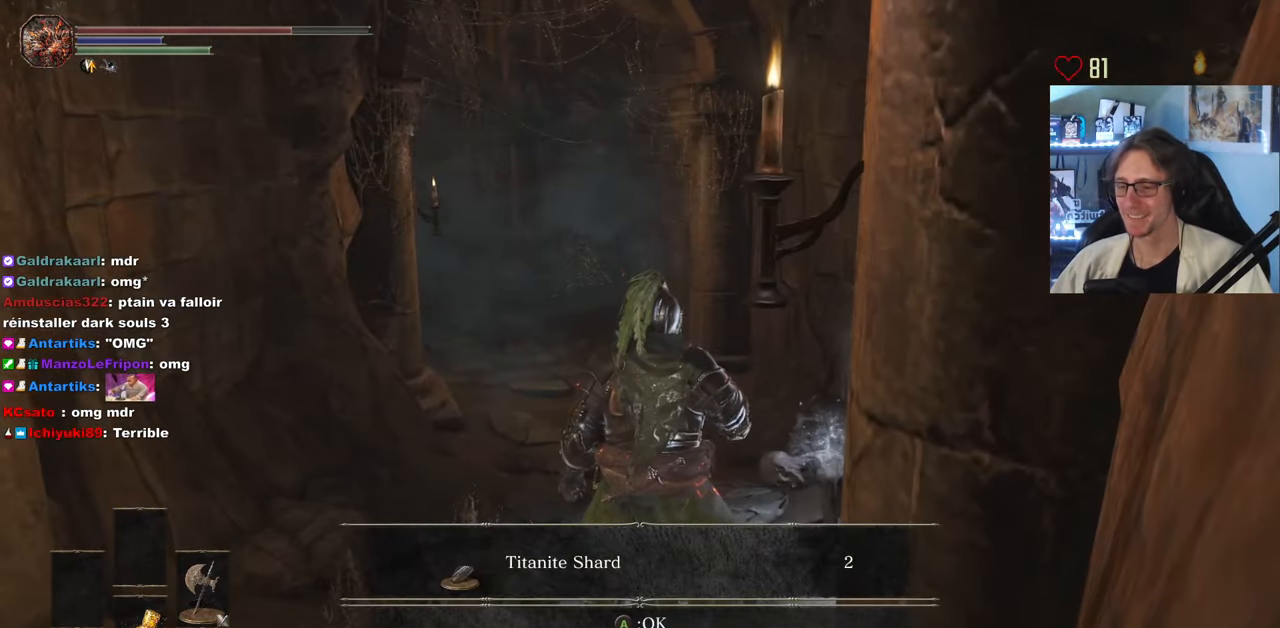
{"keys": [], "mouse": [], "events": []}
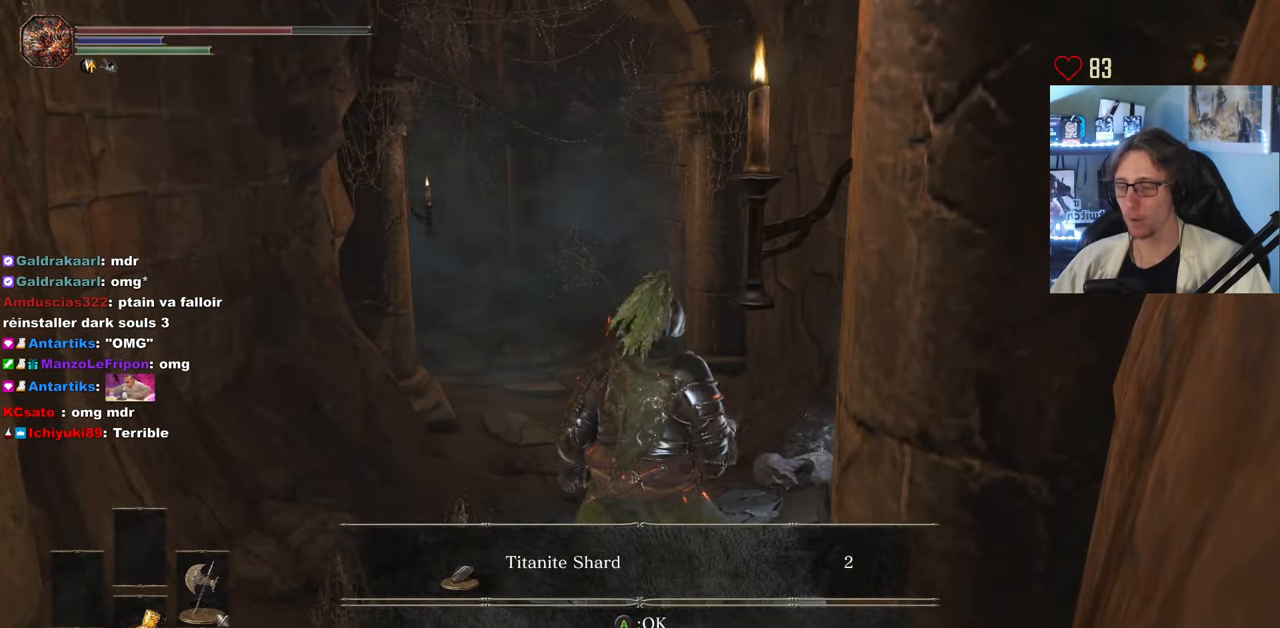
{"keys": [], "mouse": [], "events": []}
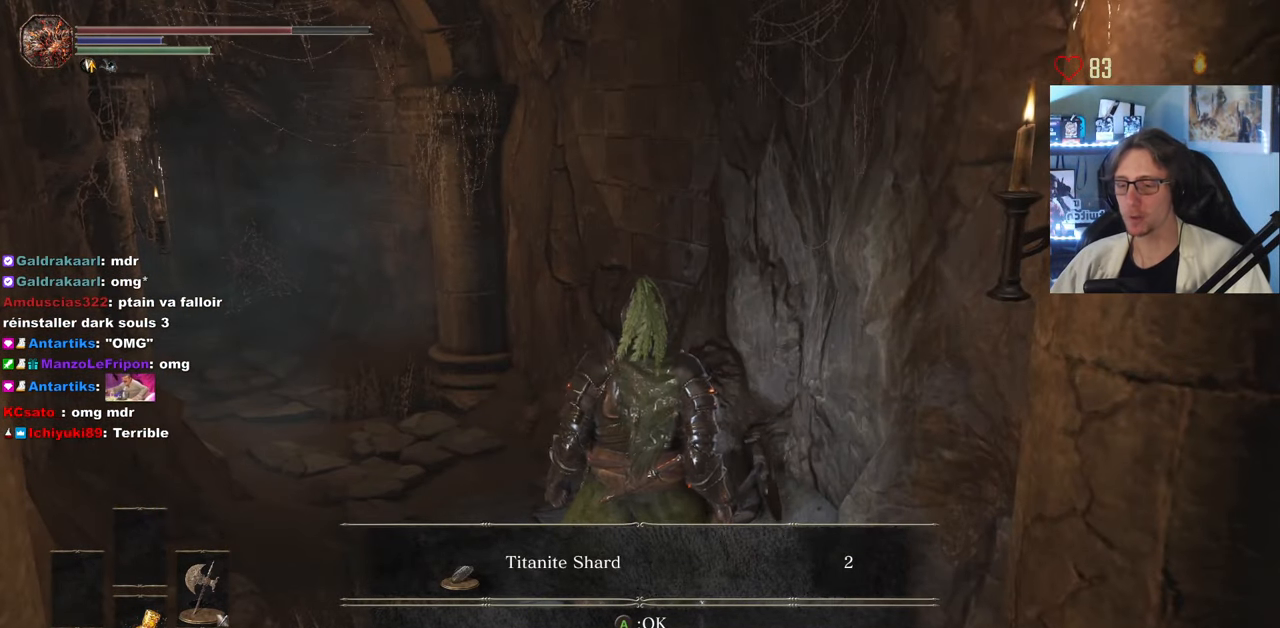
{"keys": [], "mouse": [], "events": []}
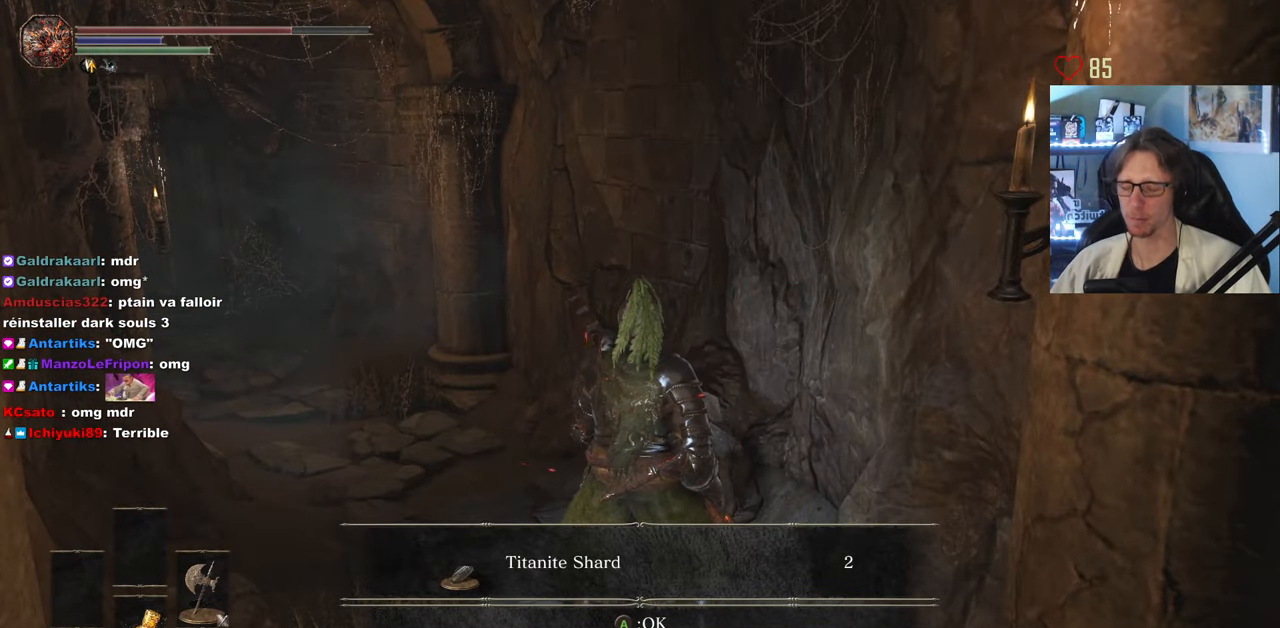
{"keys": [], "mouse": [], "events": []}